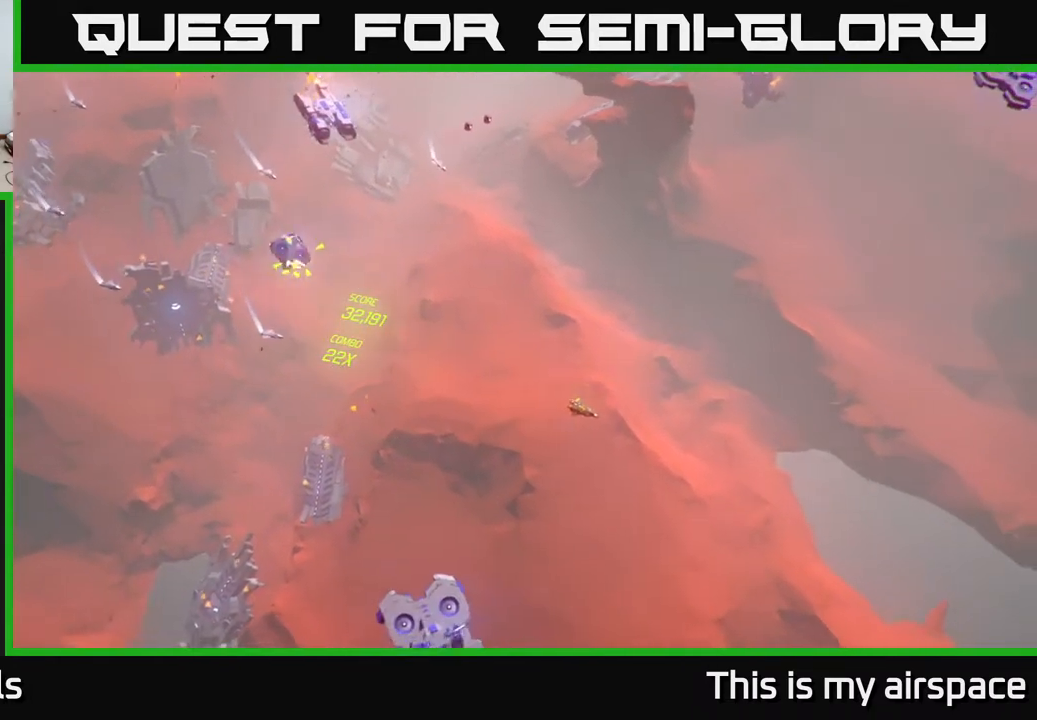
Gameplay with a controller (Xbox layout); each line is a JSON object with the inputs held at the frame after it. "events" lists button and stick changes between this image and that frame as [ms after this image, input, new state], when the widget could be followed in between. Not read: right_stick.
{"buttons": [], "left_stick": "center", "events": [[133, "left_stick", "up"], [333, "left_stick", "up-right"], [467, "left_stick", "center"]]}
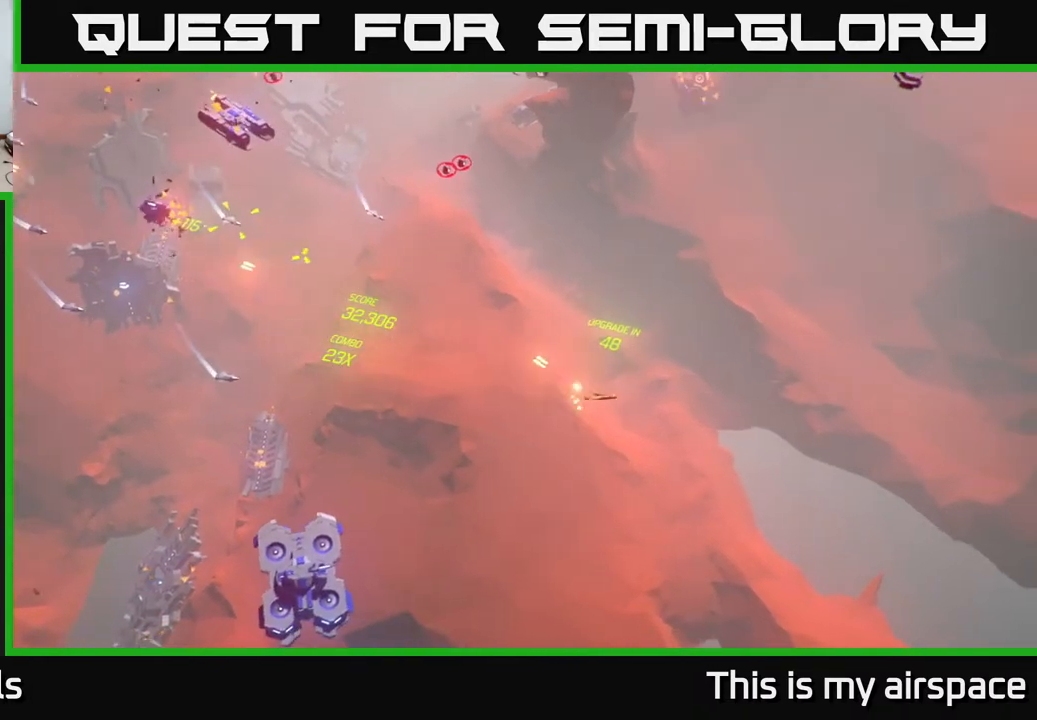
{"buttons": [], "left_stick": "center", "events": []}
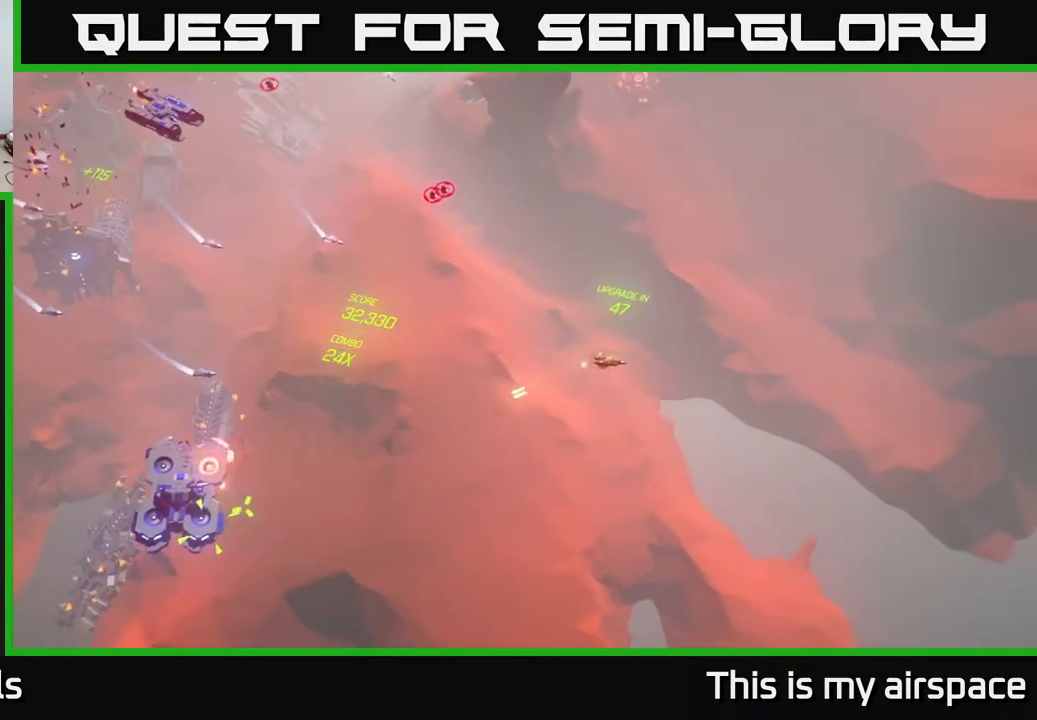
{"buttons": [], "left_stick": "up", "events": [[233, "left_stick", "up"]]}
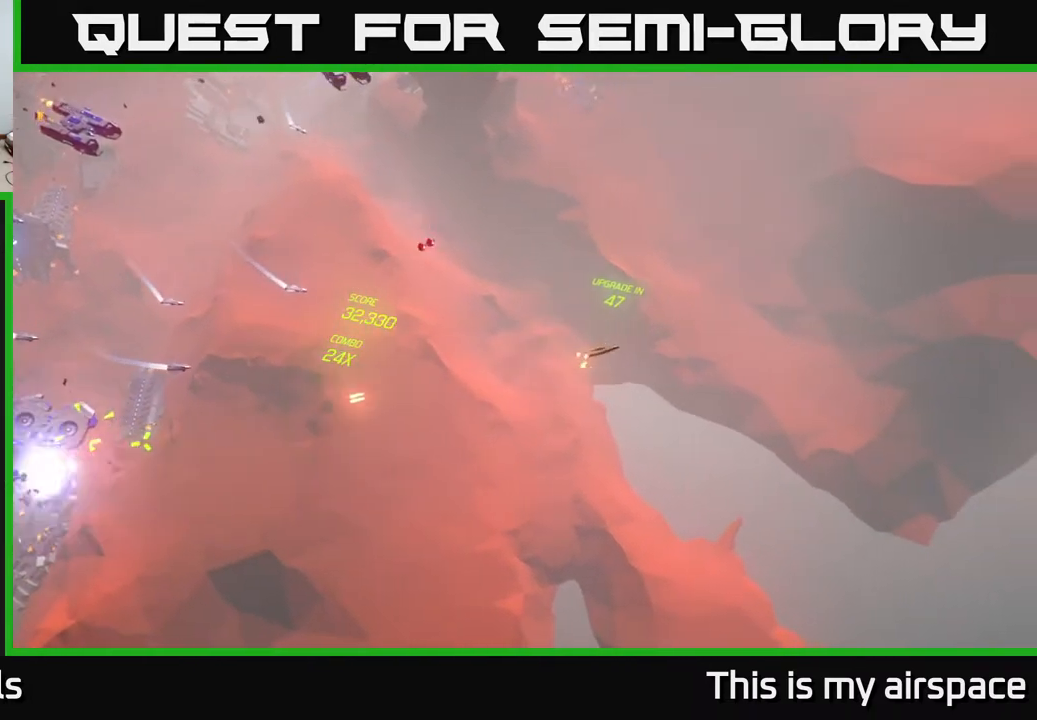
{"buttons": [], "left_stick": "right", "events": [[300, "left_stick", "right"]]}
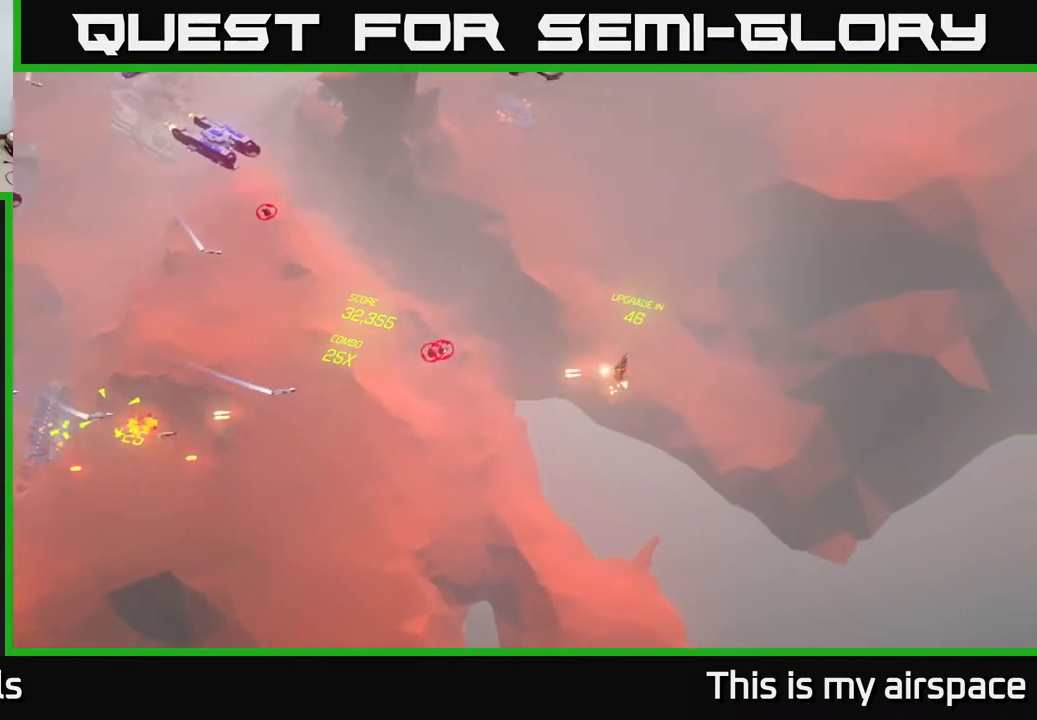
{"buttons": [], "left_stick": "center", "events": [[50, "left_stick", "up-right"], [500, "left_stick", "center"]]}
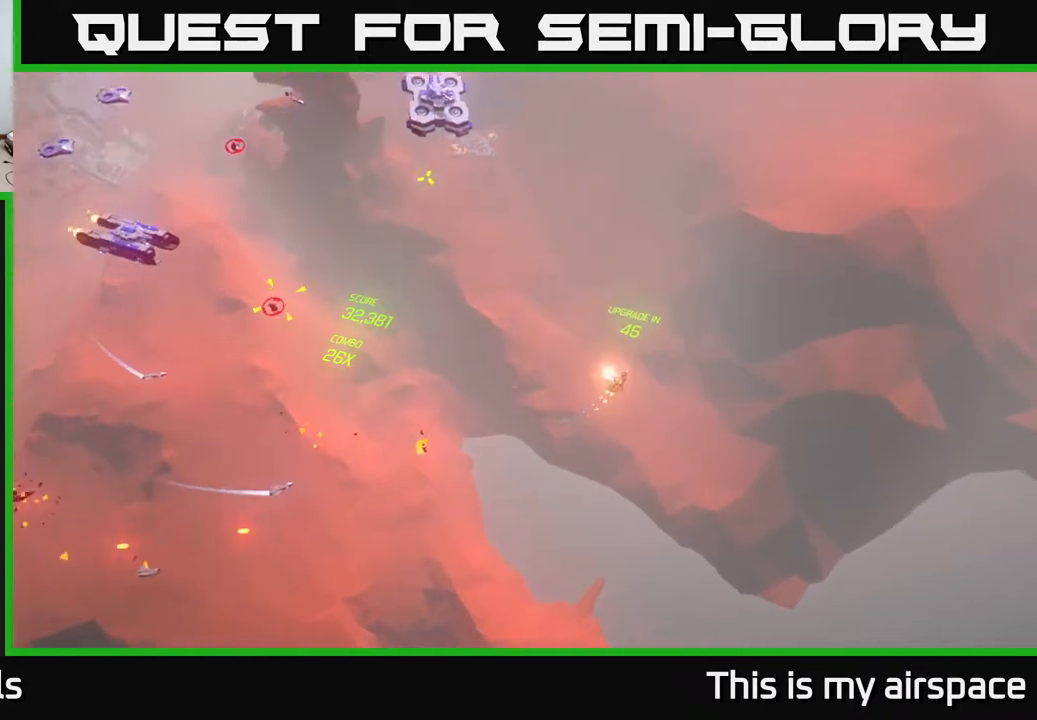
{"buttons": [], "left_stick": "center", "events": []}
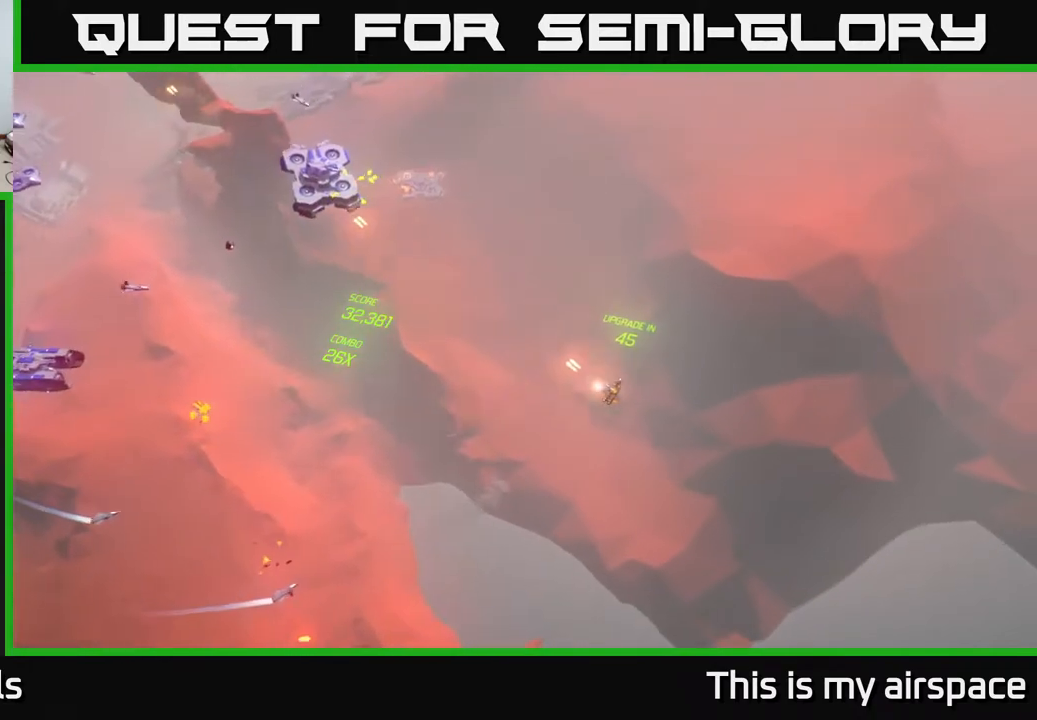
{"buttons": [], "left_stick": "up-left", "events": [[100, "left_stick", "up-left"]]}
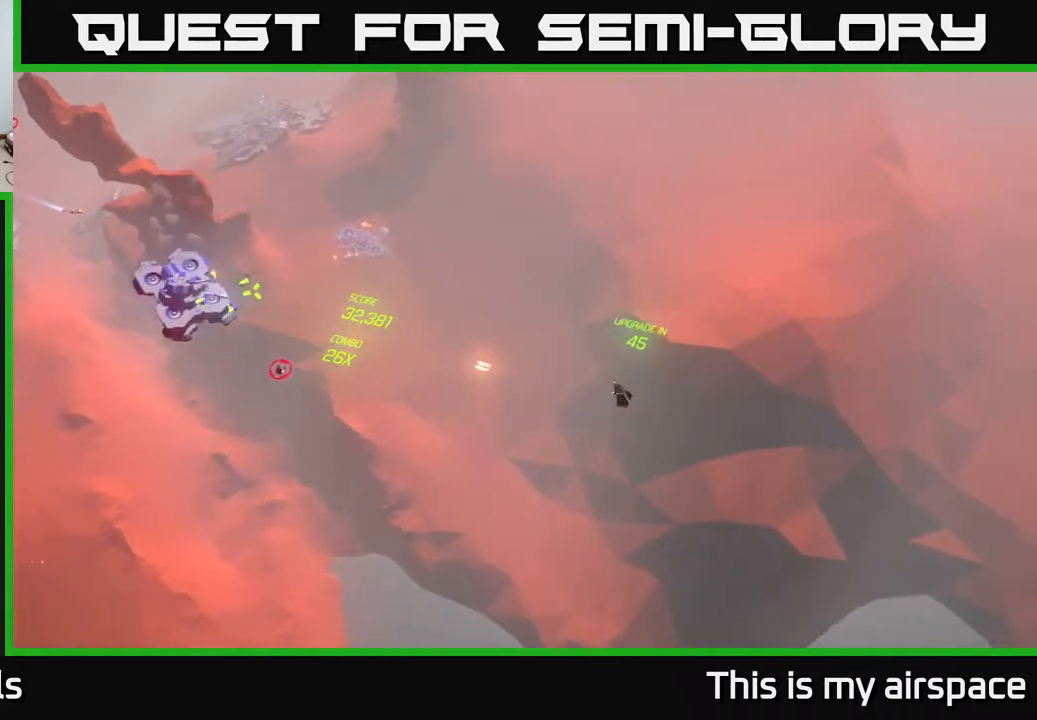
{"buttons": [], "left_stick": "up-left", "events": []}
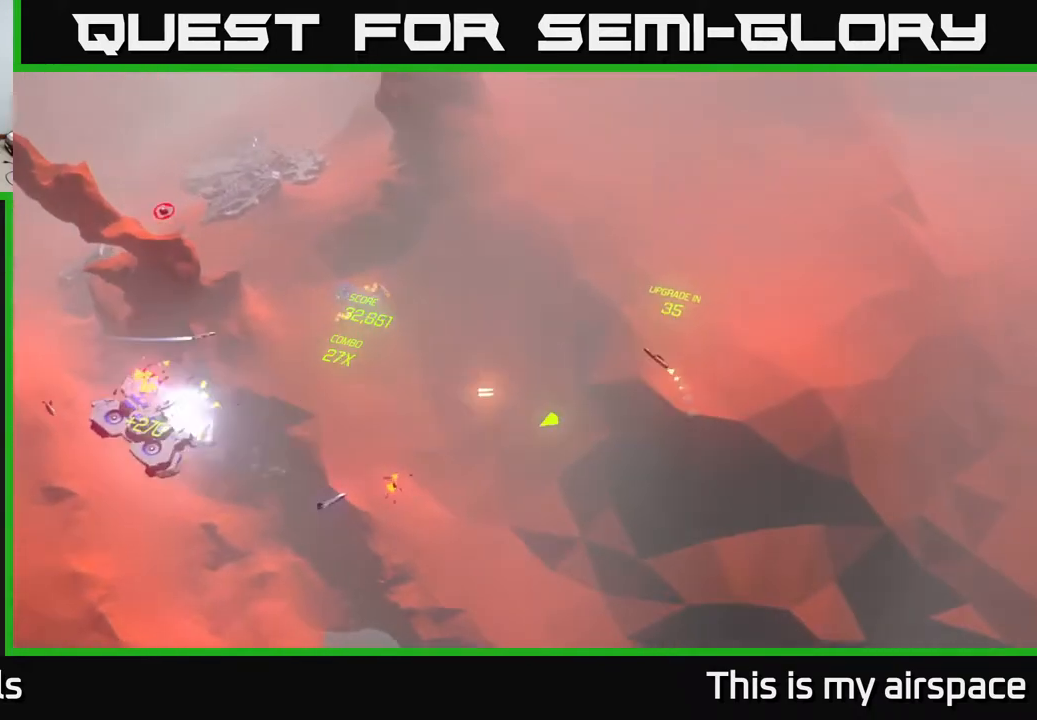
{"buttons": [], "left_stick": "down-left", "events": [[117, "left_stick", "left"], [500, "left_stick", "down-left"]]}
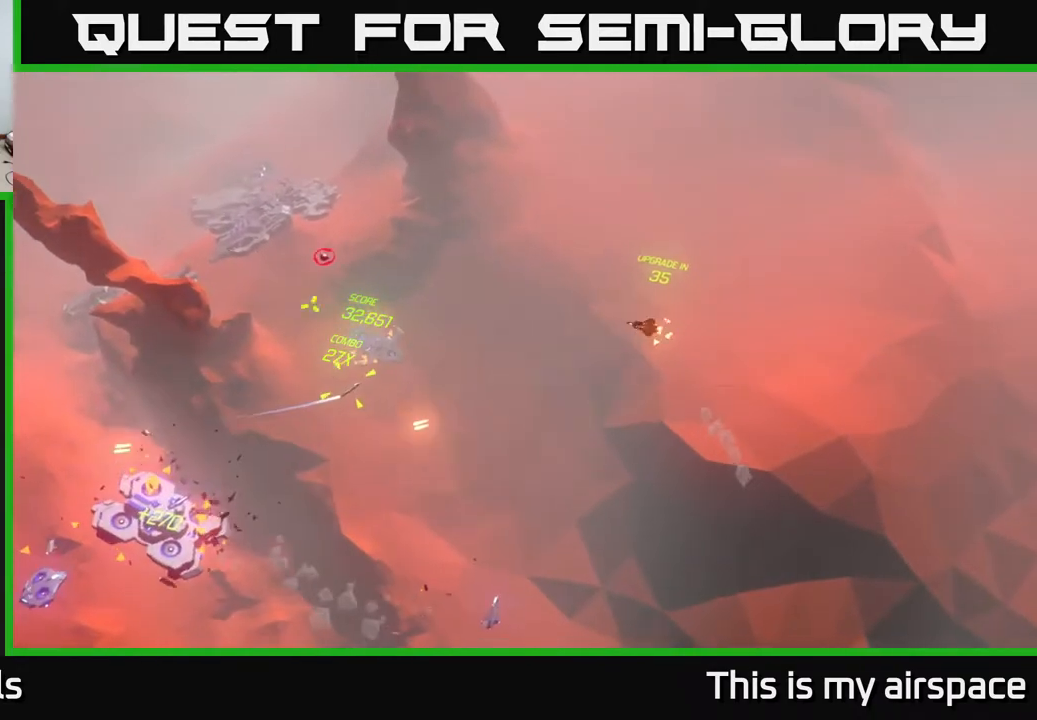
{"buttons": [], "left_stick": "left", "events": [[333, "left_stick", "left"]]}
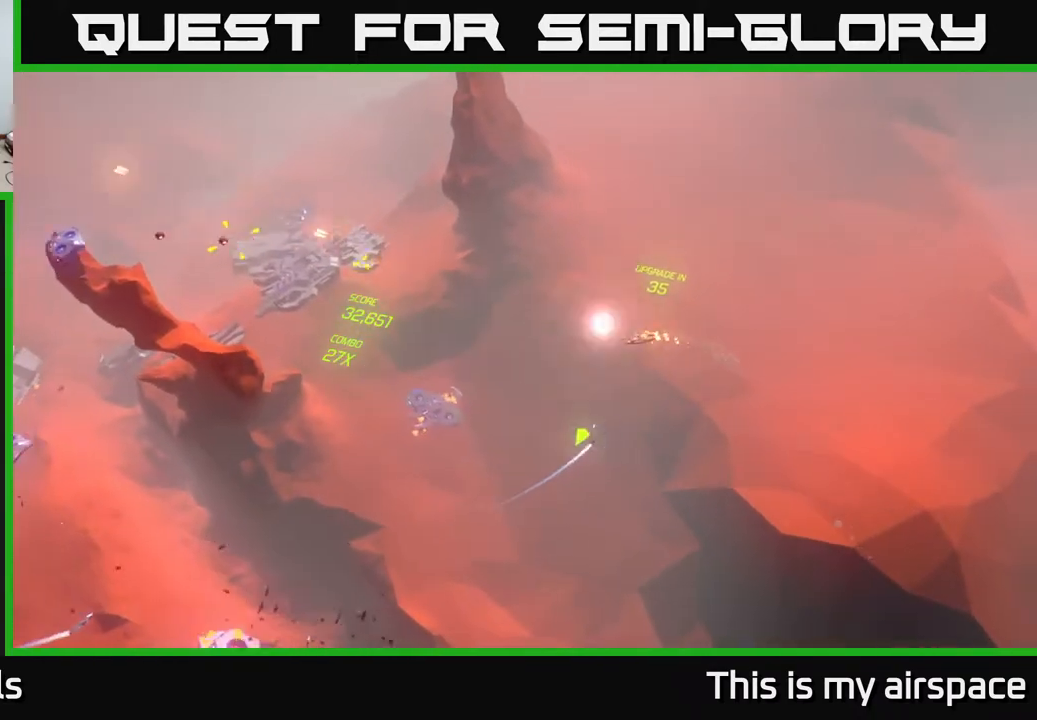
{"buttons": [], "left_stick": "left", "events": []}
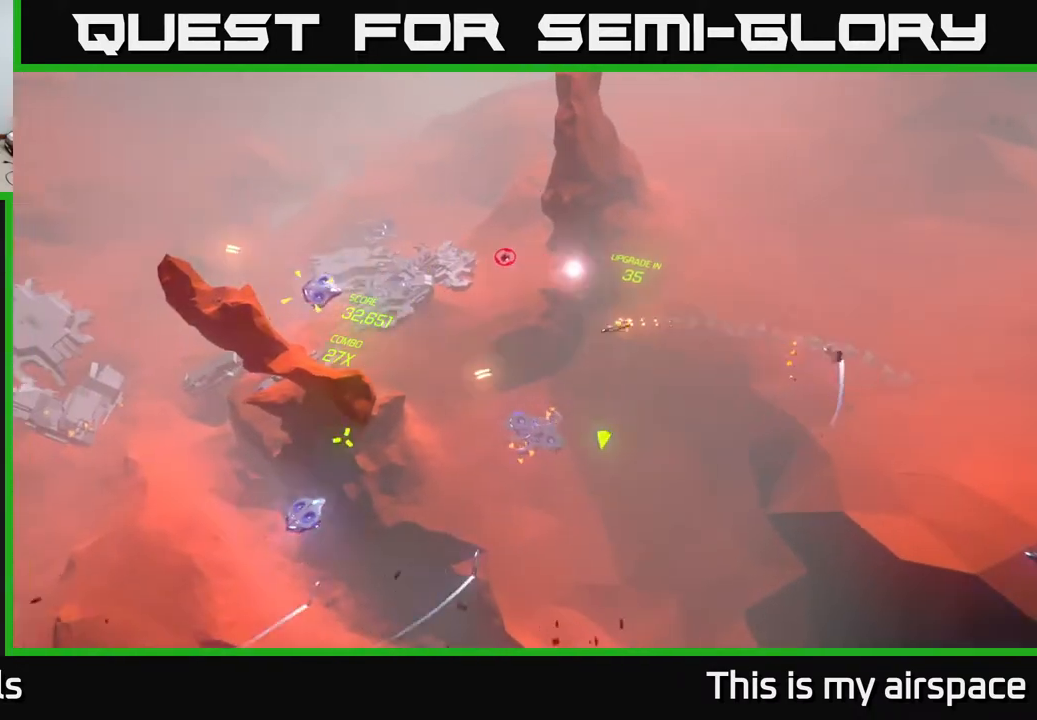
{"buttons": [], "left_stick": "up", "events": [[50, "left_stick", "up-left"], [300, "left_stick", "up"]]}
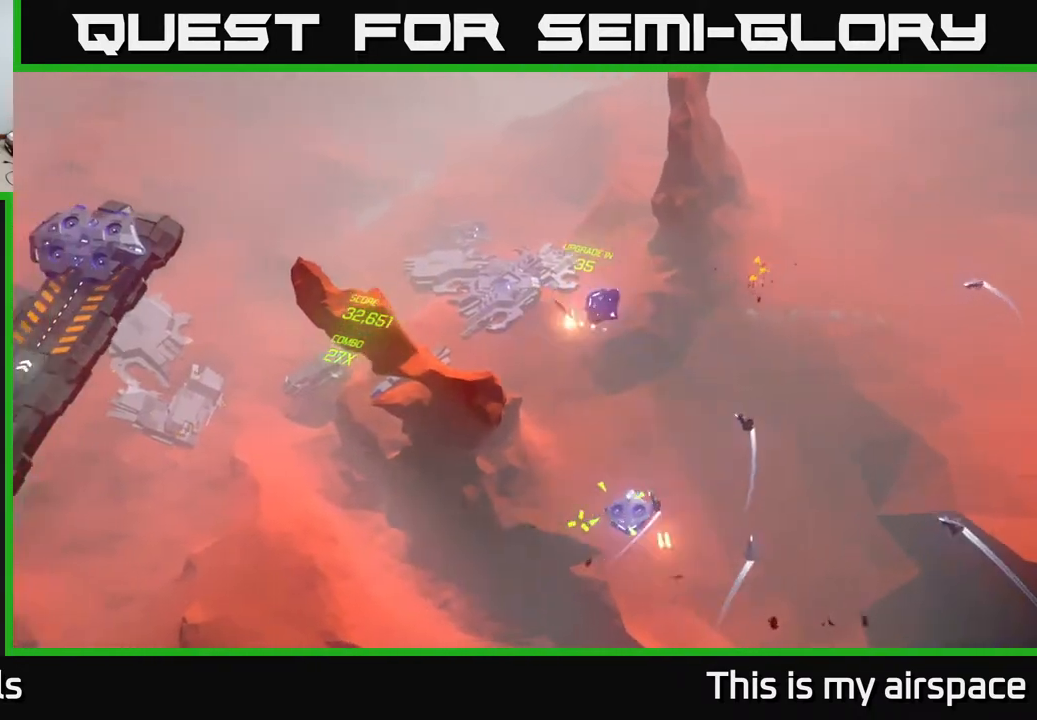
{"buttons": [], "left_stick": "down", "events": [[67, "left_stick", "left"], [200, "left_stick", "down-left"], [333, "left_stick", "down"]]}
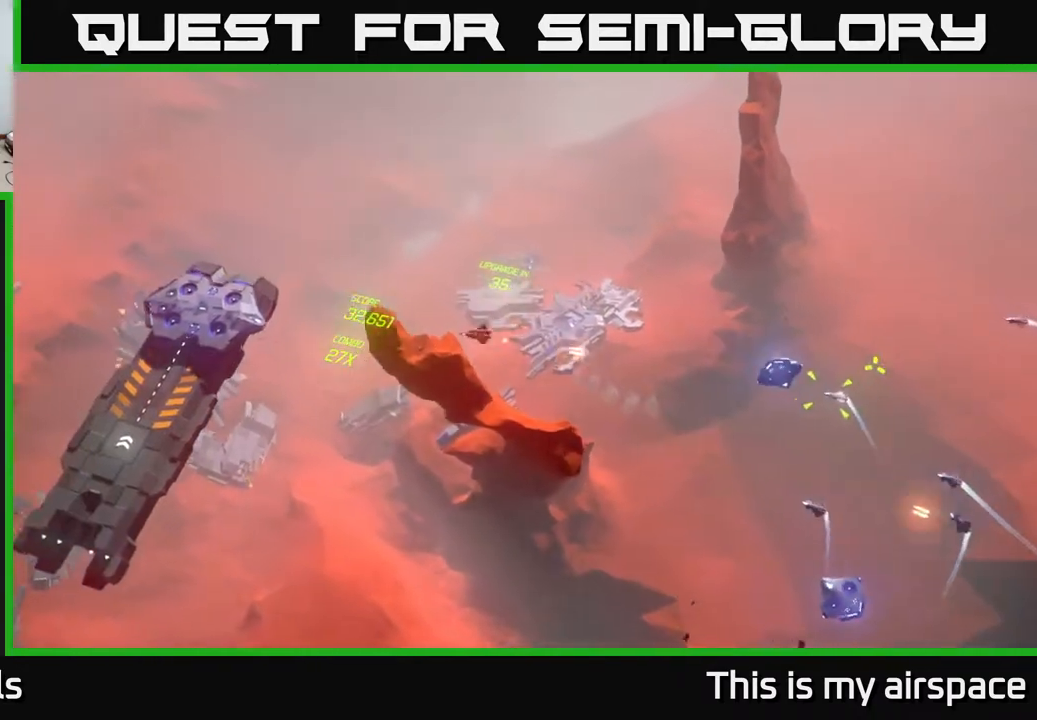
{"buttons": [], "left_stick": "down", "events": []}
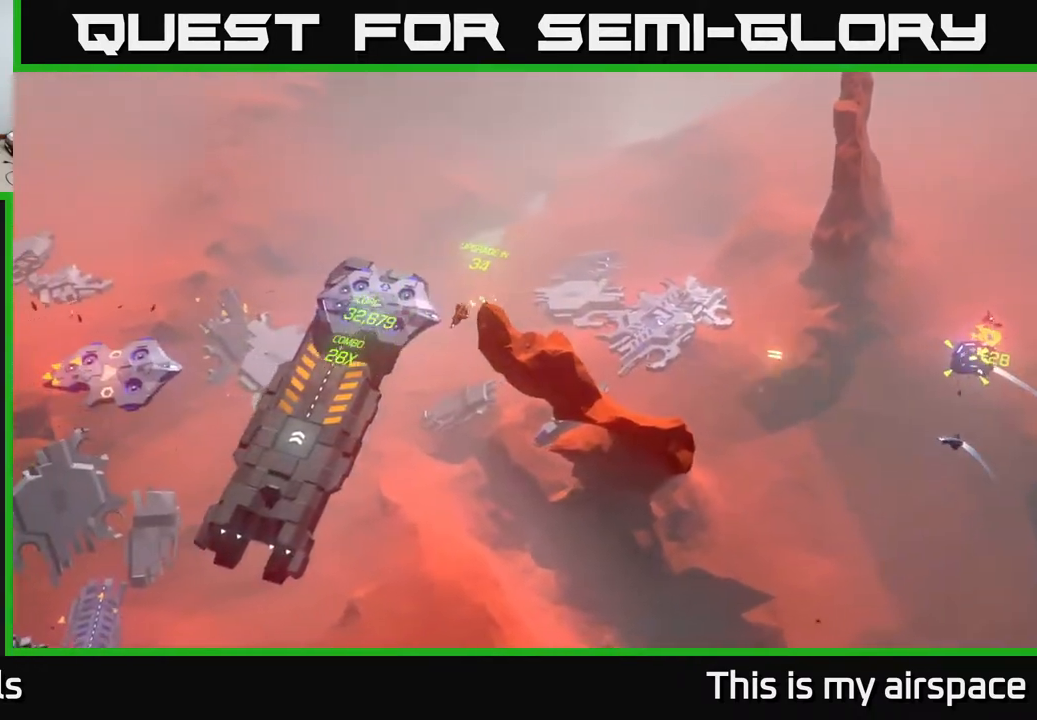
{"buttons": [], "left_stick": "down", "events": []}
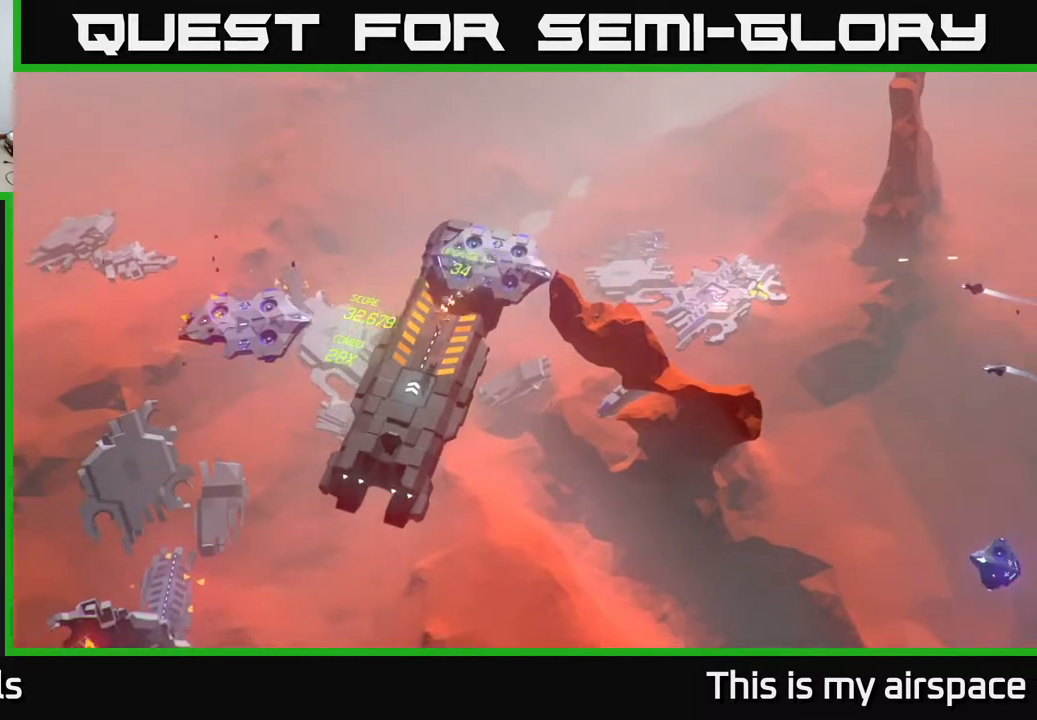
{"buttons": [], "left_stick": "center", "events": [[17, "left_stick", "center"], [233, "left_stick", "down"], [450, "left_stick", "center"]]}
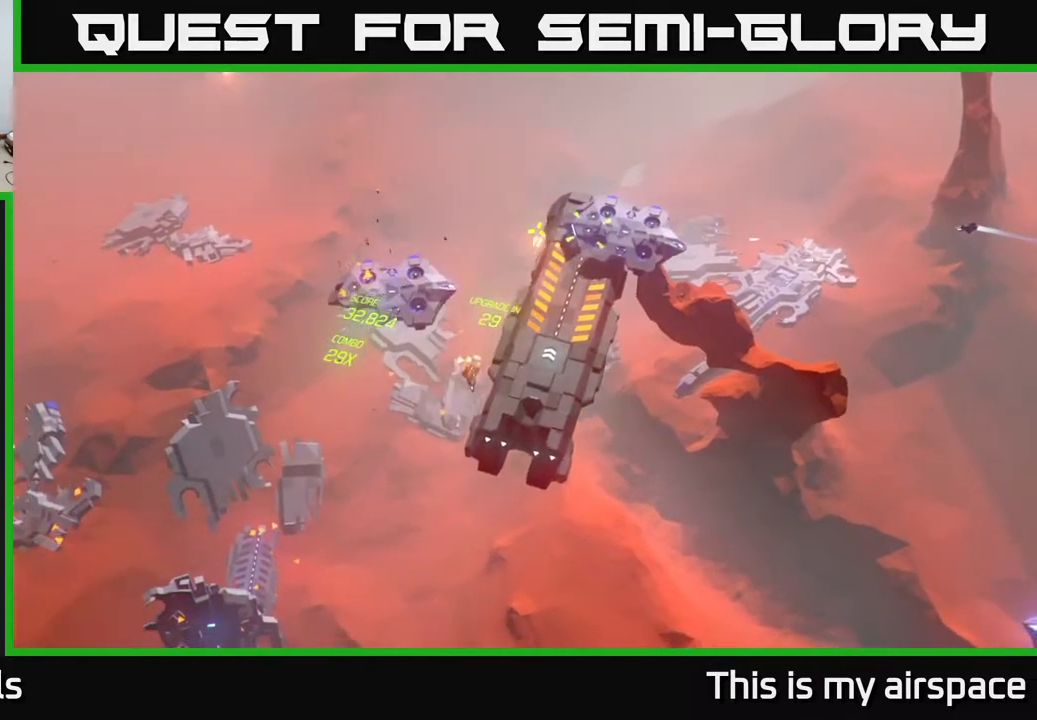
{"buttons": [], "left_stick": "right", "events": [[317, "left_stick", "right"]]}
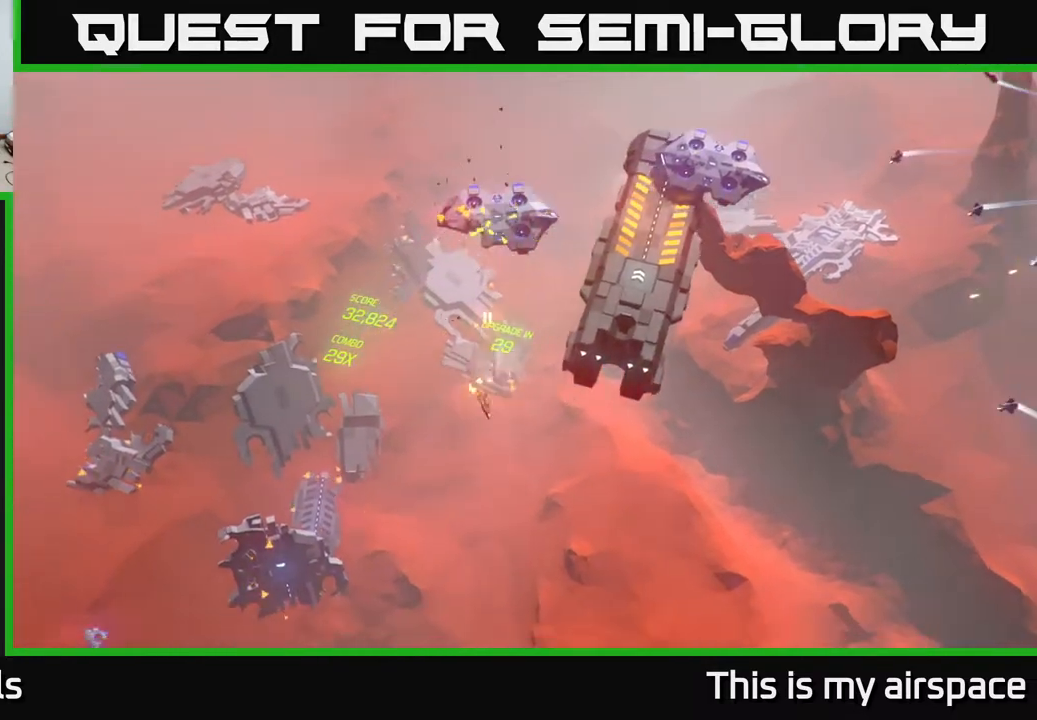
{"buttons": [], "left_stick": "center", "events": [[33, "left_stick", "center"]]}
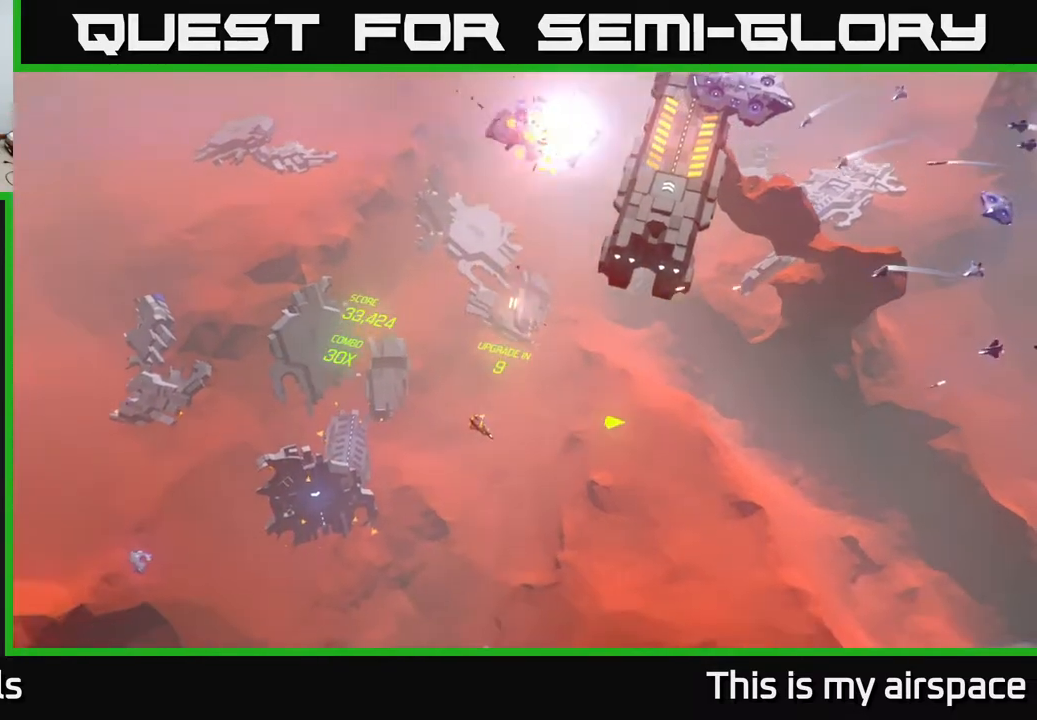
{"buttons": [], "left_stick": "down", "events": [[83, "left_stick", "right"], [300, "left_stick", "center"], [500, "left_stick", "down"]]}
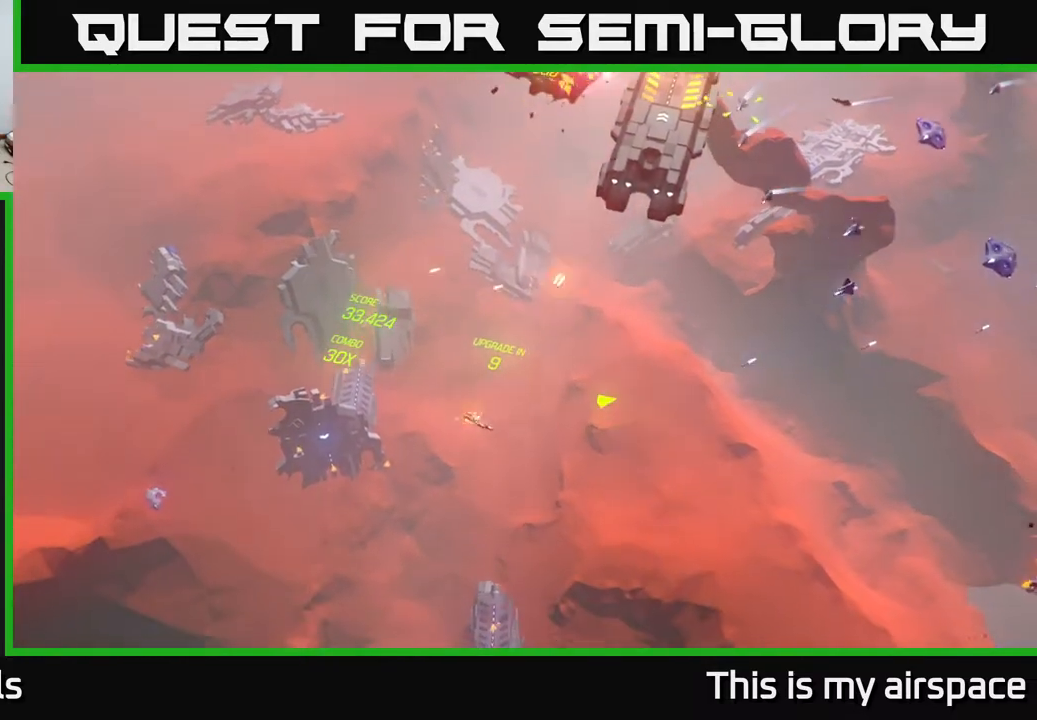
{"buttons": [], "left_stick": "down-right", "events": [[117, "left_stick", "right"], [300, "left_stick", "down"], [433, "left_stick", "down-right"]]}
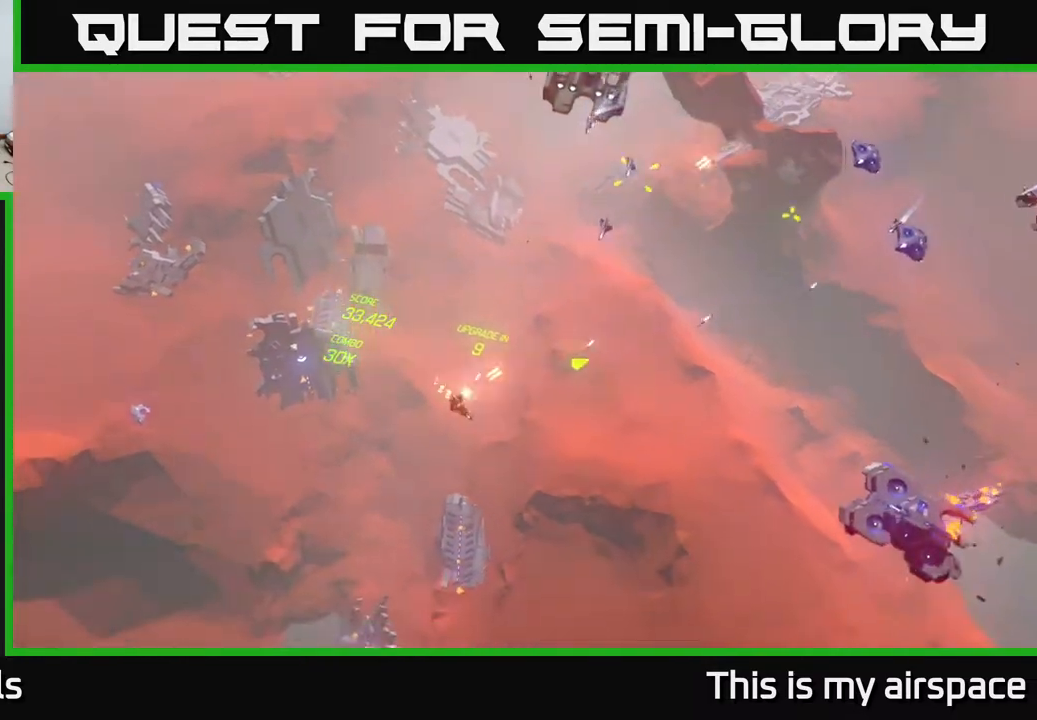
{"buttons": [], "left_stick": "left", "events": [[117, "left_stick", "down"], [450, "left_stick", "left"]]}
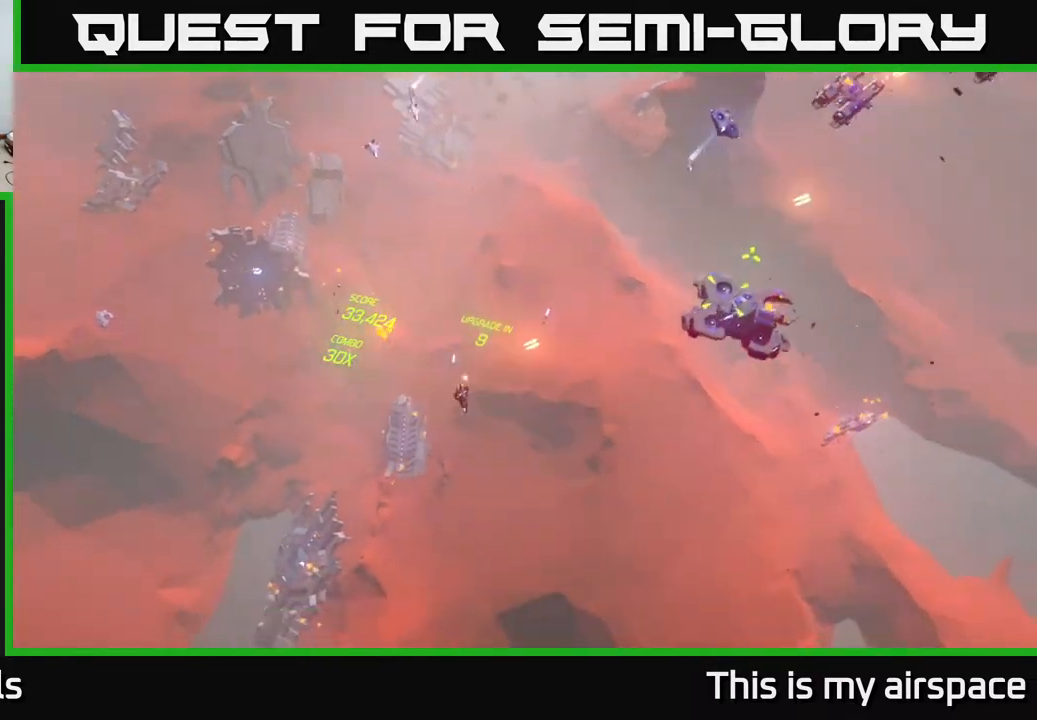
{"buttons": [], "left_stick": "up-right", "events": [[167, "left_stick", "center"], [300, "left_stick", "right"], [367, "left_stick", "up-right"]]}
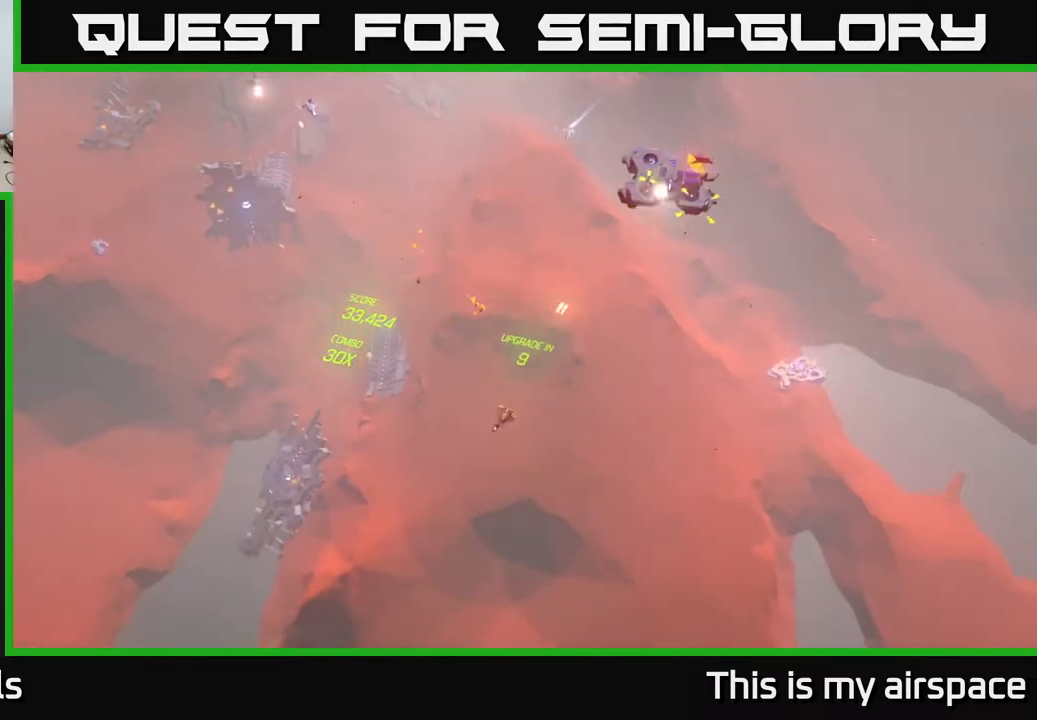
{"buttons": [], "left_stick": "up-right", "events": []}
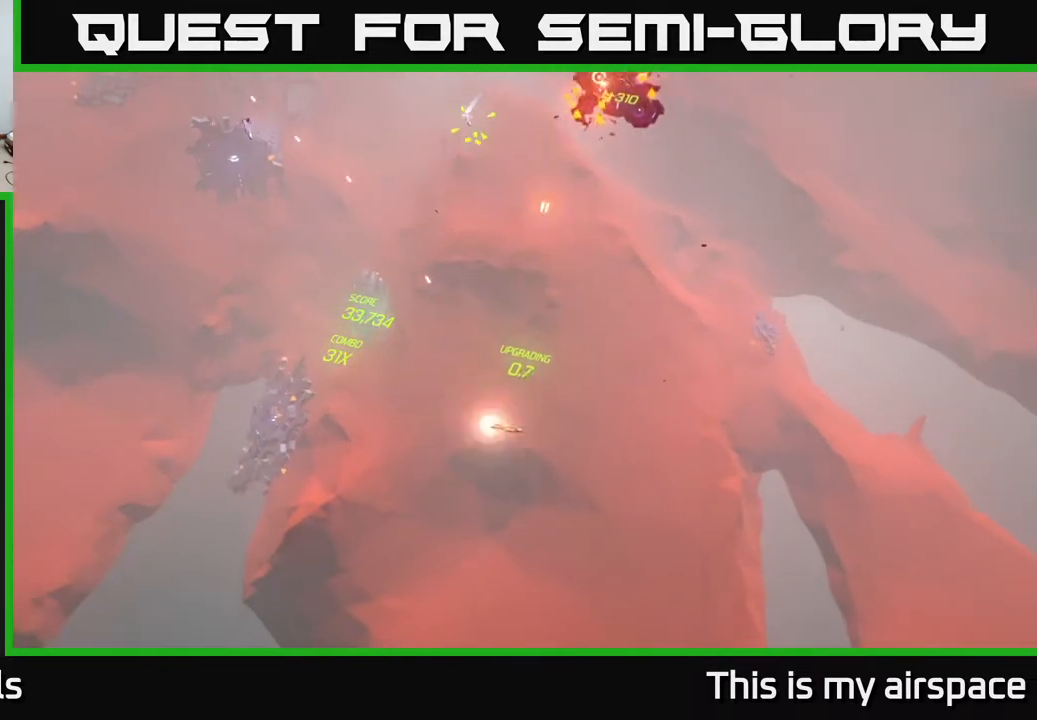
{"buttons": [], "left_stick": "up-right", "events": []}
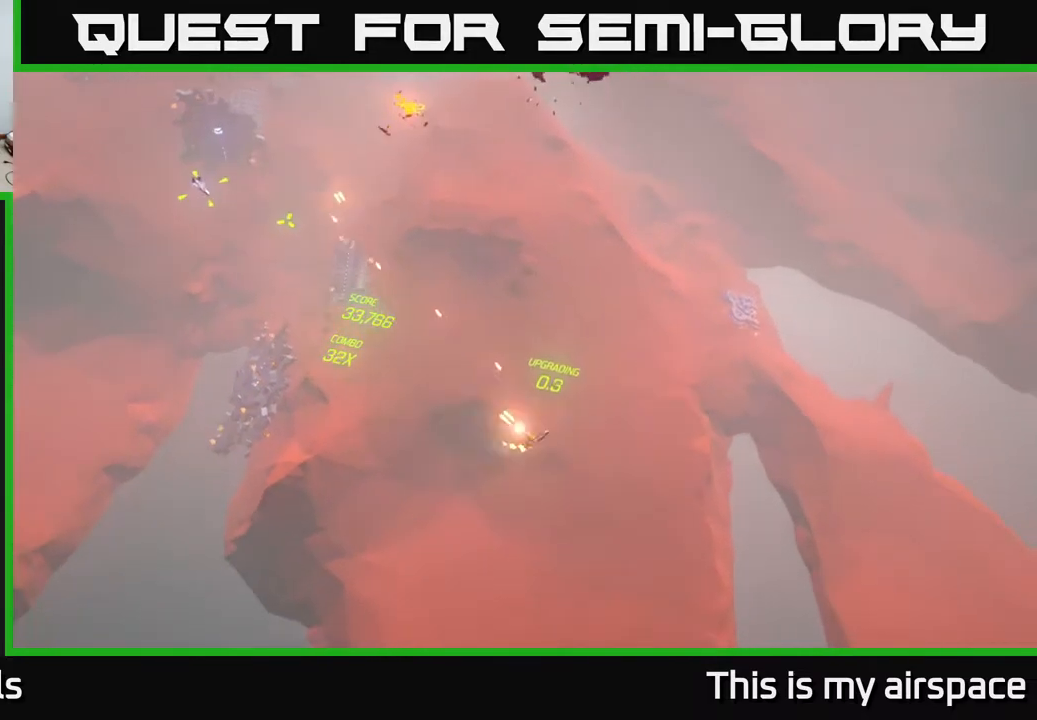
{"buttons": [], "left_stick": "up-right", "events": []}
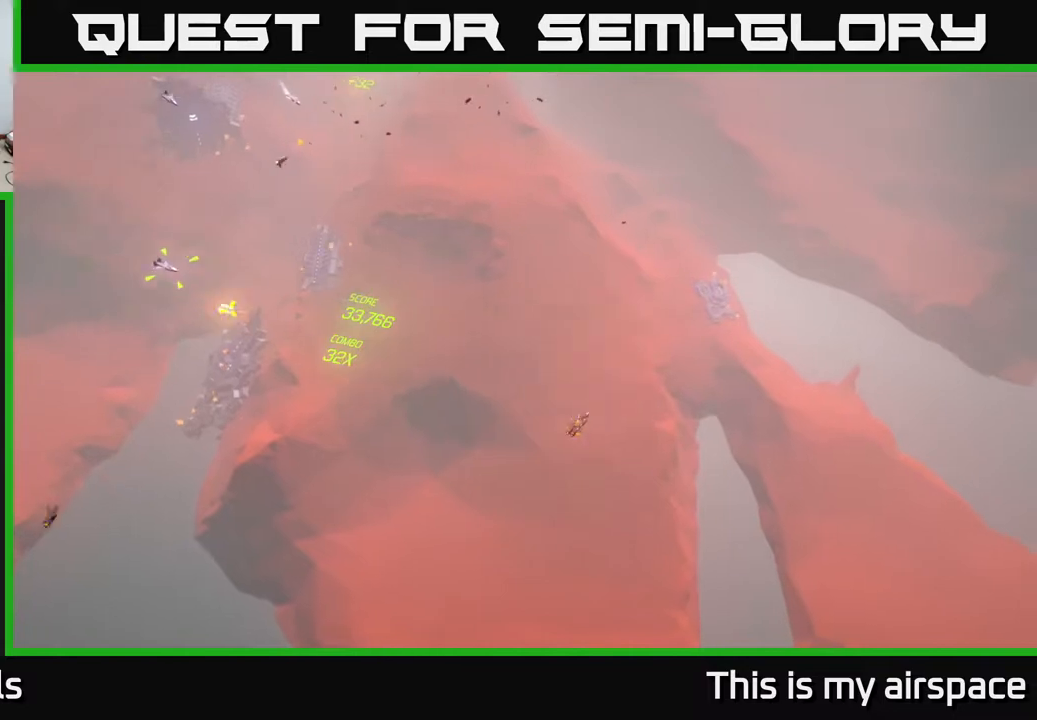
{"buttons": [], "left_stick": "up-right", "events": []}
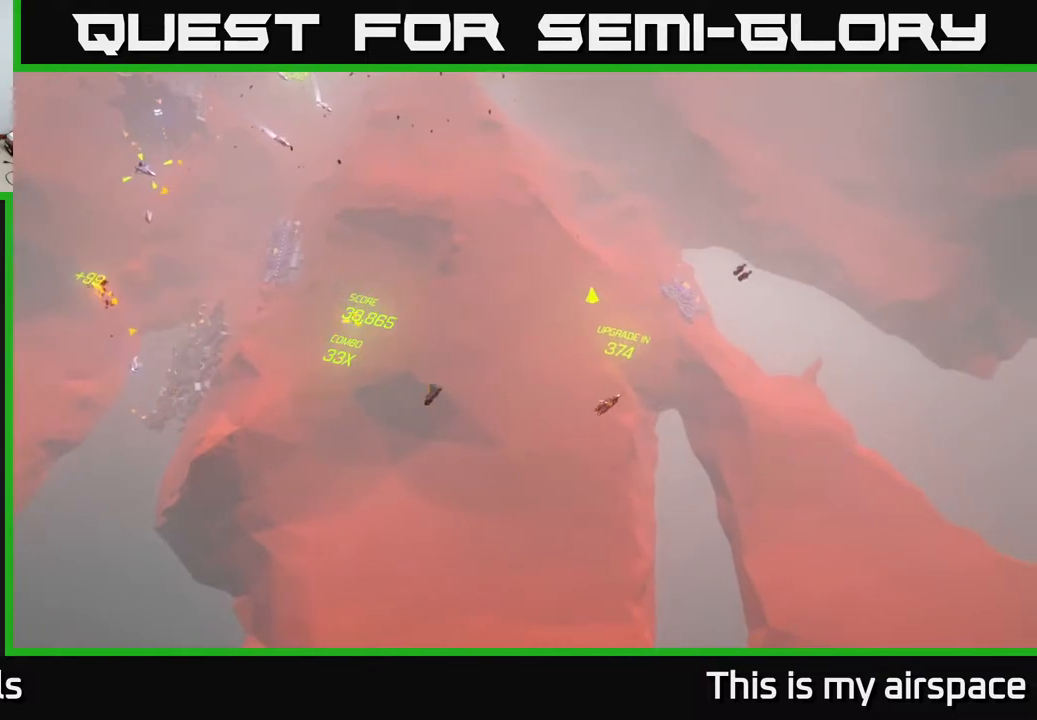
{"buttons": [], "left_stick": "up-left", "events": [[200, "left_stick", "up-left"]]}
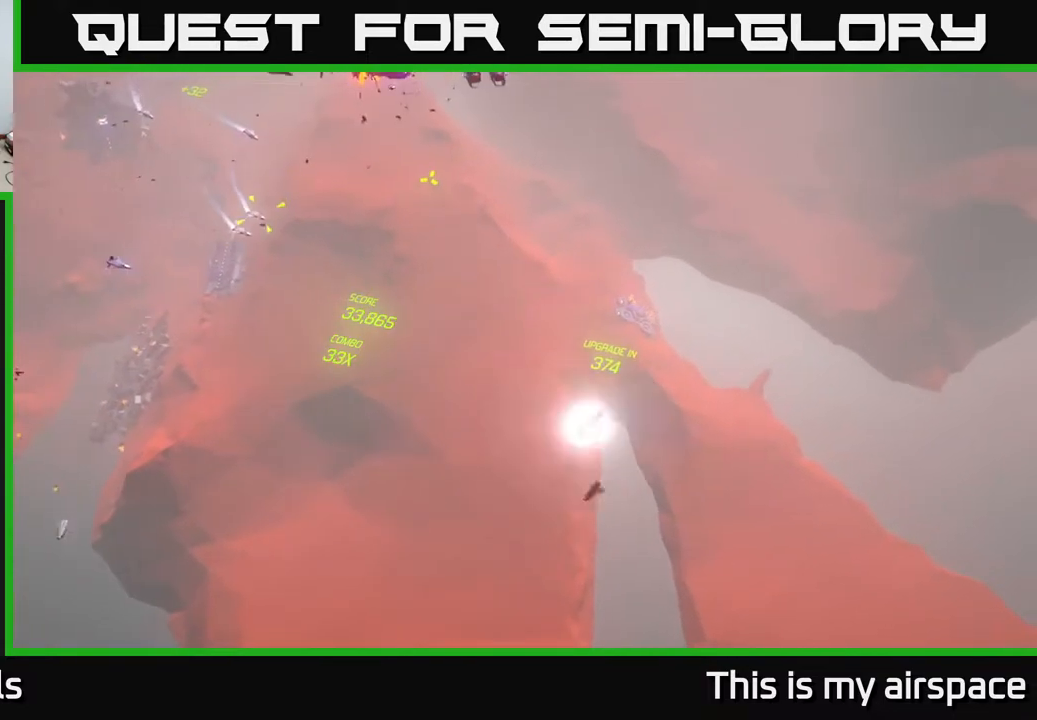
{"buttons": [], "left_stick": "up-right", "events": [[233, "left_stick", "up"], [433, "left_stick", "up-right"]]}
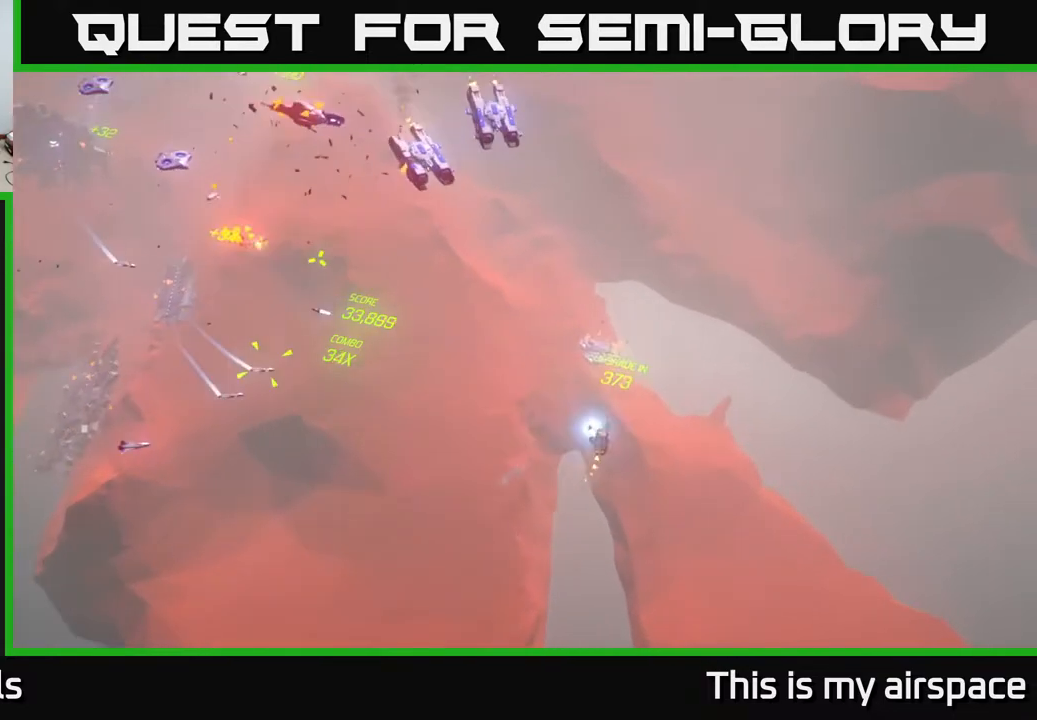
{"buttons": [], "left_stick": "up-right", "events": [[233, "left_stick", "right"], [450, "left_stick", "up-right"]]}